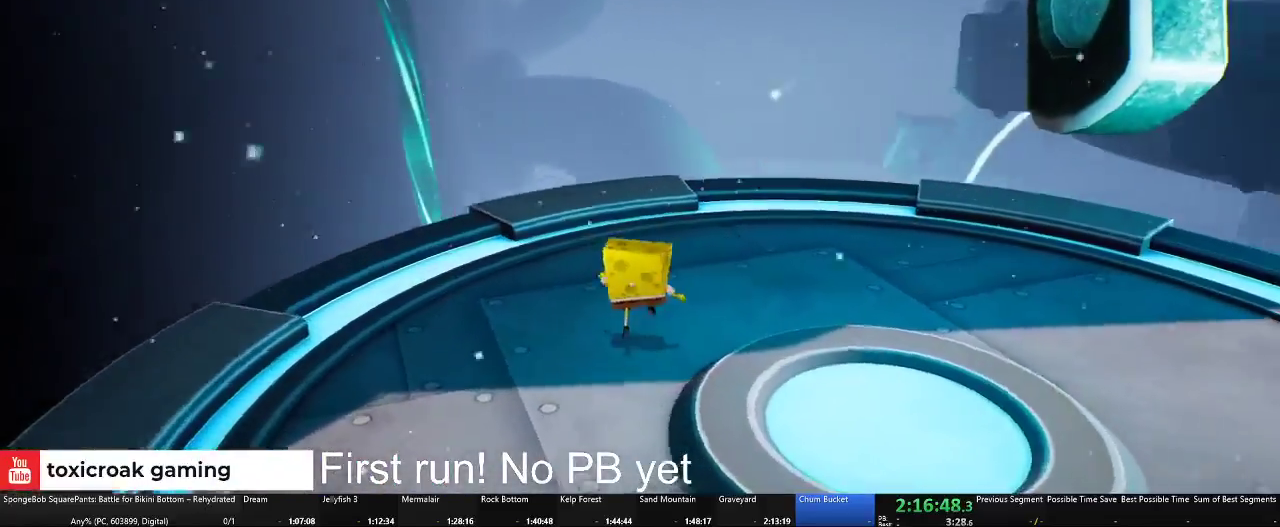
Gameplay with a controller (Xbox layout); each line is a JSON object with the inputs held at the frame after it. "events" lists button and stick changes between this image and that frame as [ms after this image, input, new state], when the widget could be followed in between.
{"buttons": [], "left_stick": "up-right", "right_stick": "center", "events": [[17, "left_stick", "up-right"], [451, "right_stick", "center"]]}
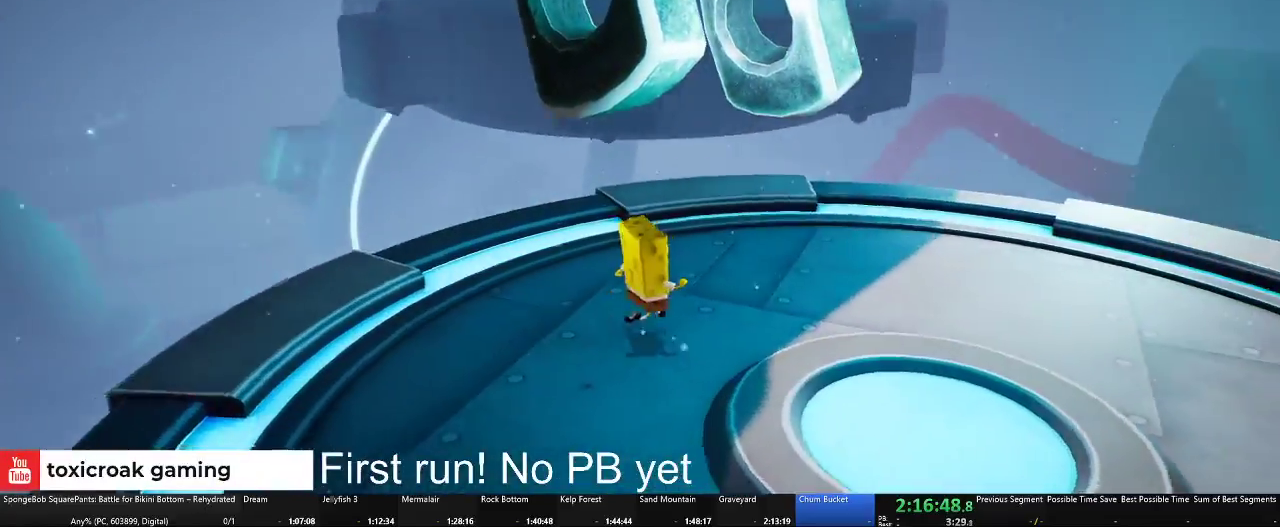
{"buttons": [], "left_stick": "right", "right_stick": "right", "events": [[183, "right_stick", "down-right"], [300, "left_stick", "right"], [467, "right_stick", "right"]]}
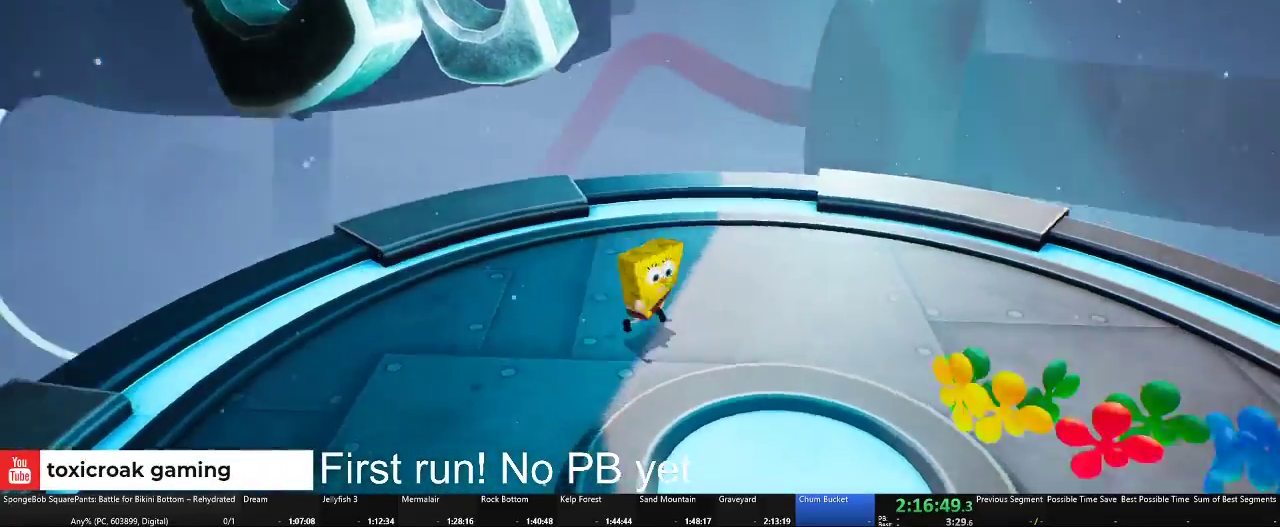
{"buttons": [], "left_stick": "center", "right_stick": "right", "events": [[17, "left_stick", "down-right"], [151, "left_stick", "down"], [201, "left_stick", "center"]]}
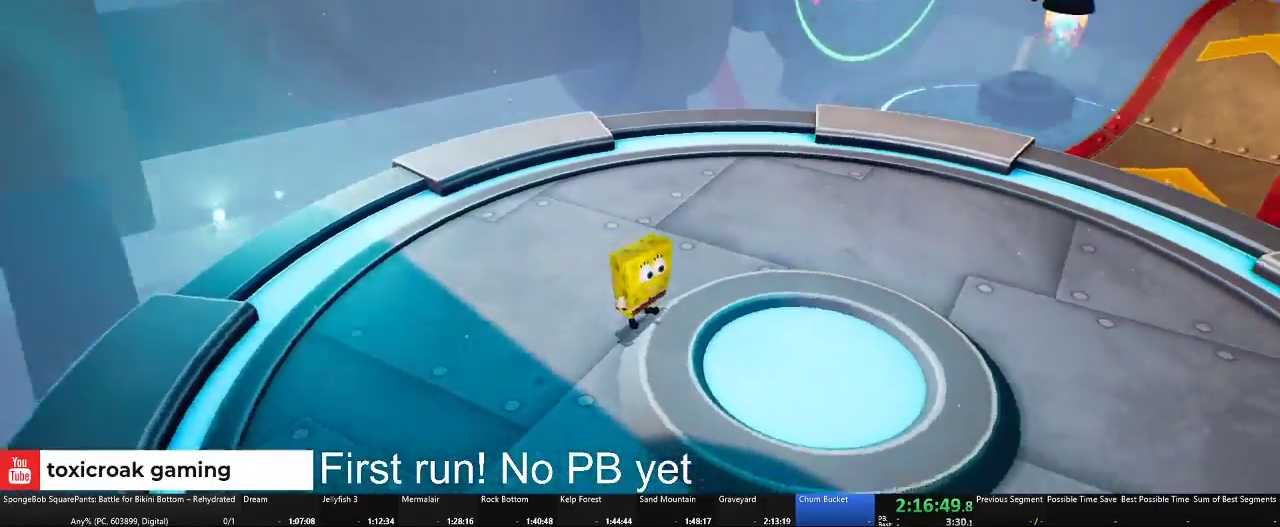
{"buttons": [], "left_stick": "up", "right_stick": "center", "events": [[67, "left_stick", "up"], [250, "right_stick", "center"]]}
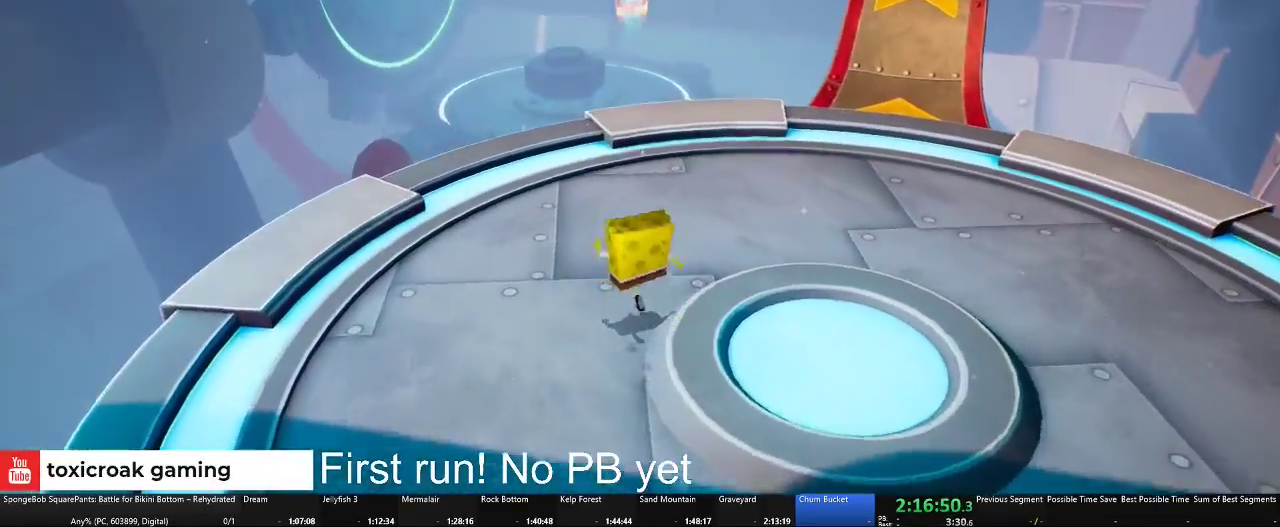
{"buttons": [], "left_stick": "up", "right_stick": "center", "events": []}
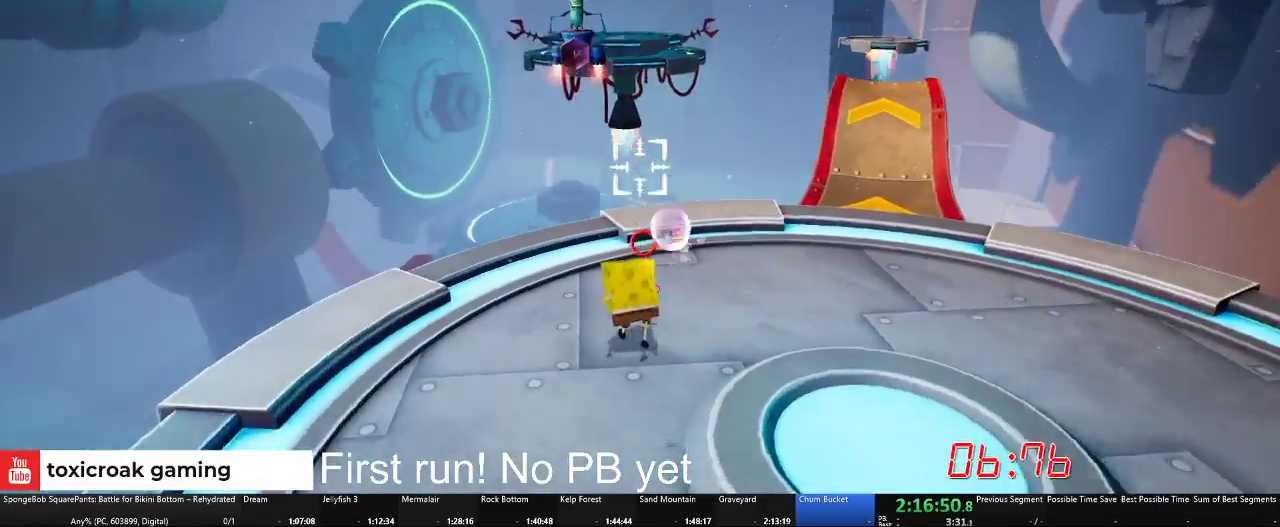
{"buttons": [], "left_stick": "center", "right_stick": "center", "events": [[17, "left_stick", "center"], [250, "left_stick", "down-right"], [500, "left_stick", "center"]]}
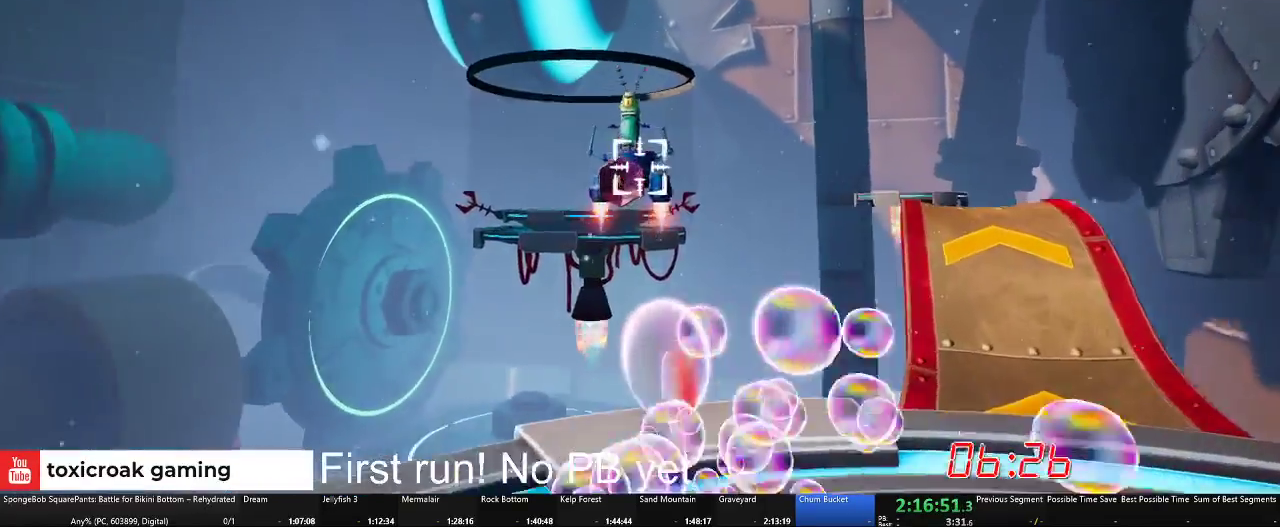
{"buttons": [], "left_stick": "up-right", "right_stick": "center", "events": [[234, "left_stick", "right"], [317, "left_stick", "up-right"]]}
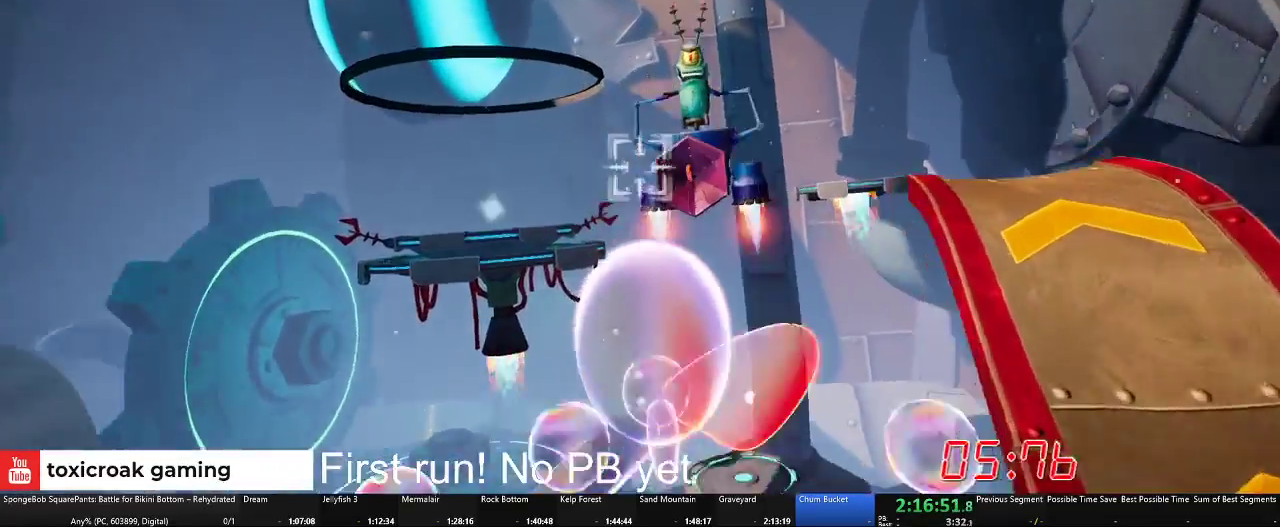
{"buttons": [], "left_stick": "down-right", "right_stick": "center", "events": [[133, "left_stick", "right"], [467, "left_stick", "down-right"]]}
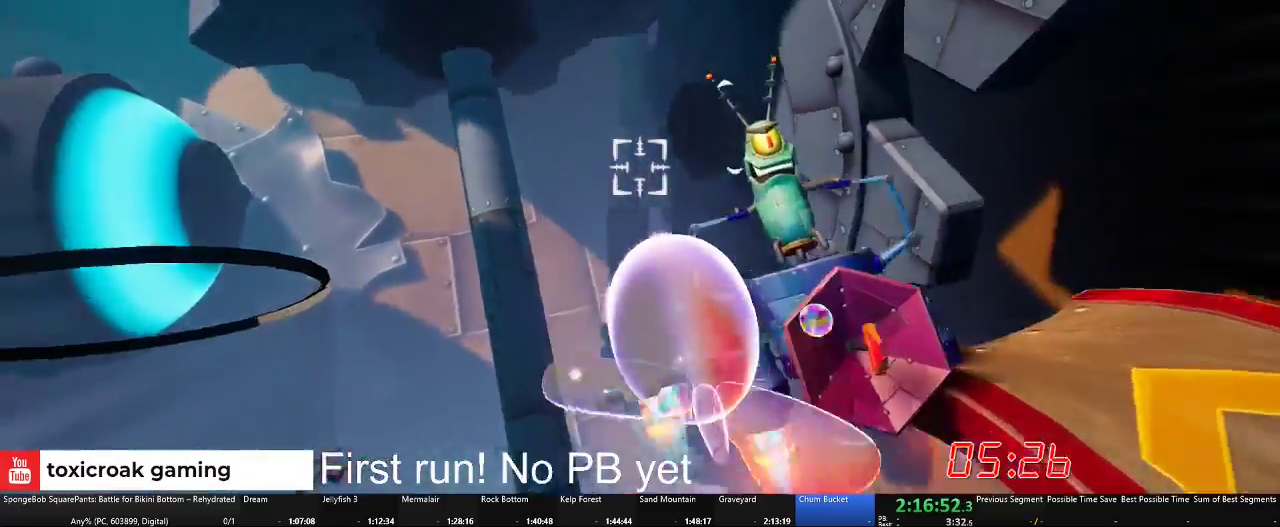
{"buttons": ["L1", "L2"], "left_stick": "down-right", "right_stick": "center", "events": [[501, "L1", "down"], [501, "L2", "down"]]}
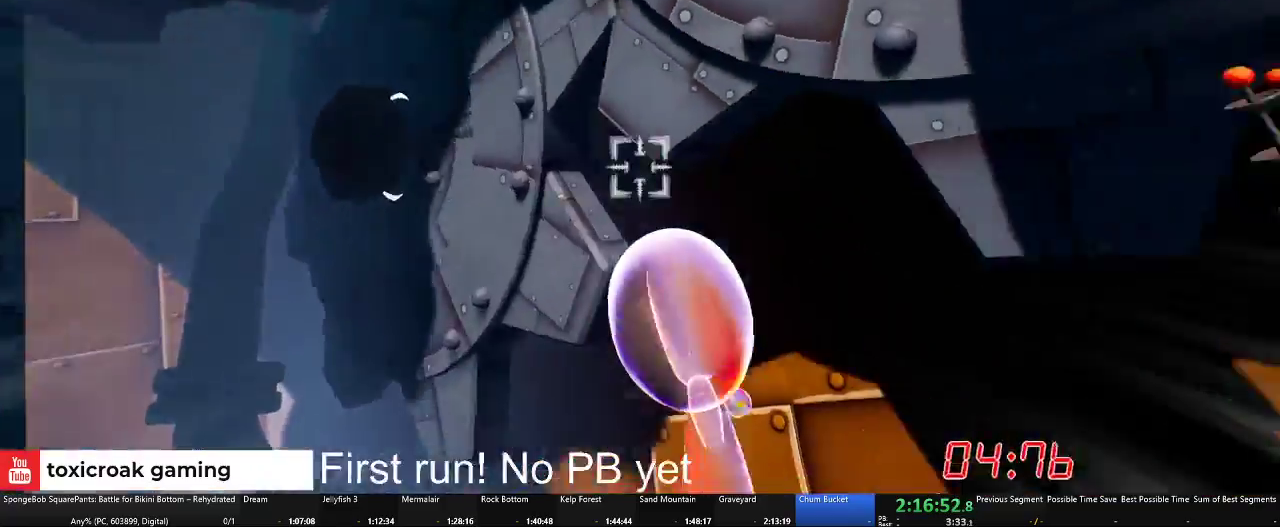
{"buttons": [], "left_stick": "down-right", "right_stick": "center", "events": [[17, "left_stick", "right"], [133, "L1", "up"], [133, "L2", "up"], [200, "left_stick", "center"], [384, "left_stick", "down-right"]]}
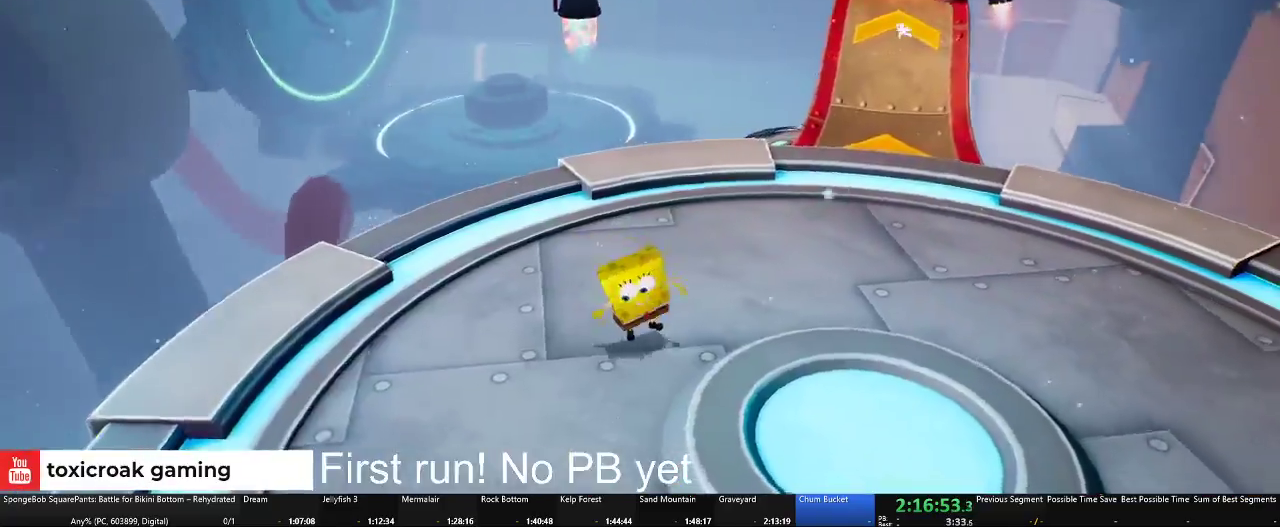
{"buttons": [], "left_stick": "down-right", "right_stick": "center", "events": [[50, "right_stick", "right"], [334, "right_stick", "center"]]}
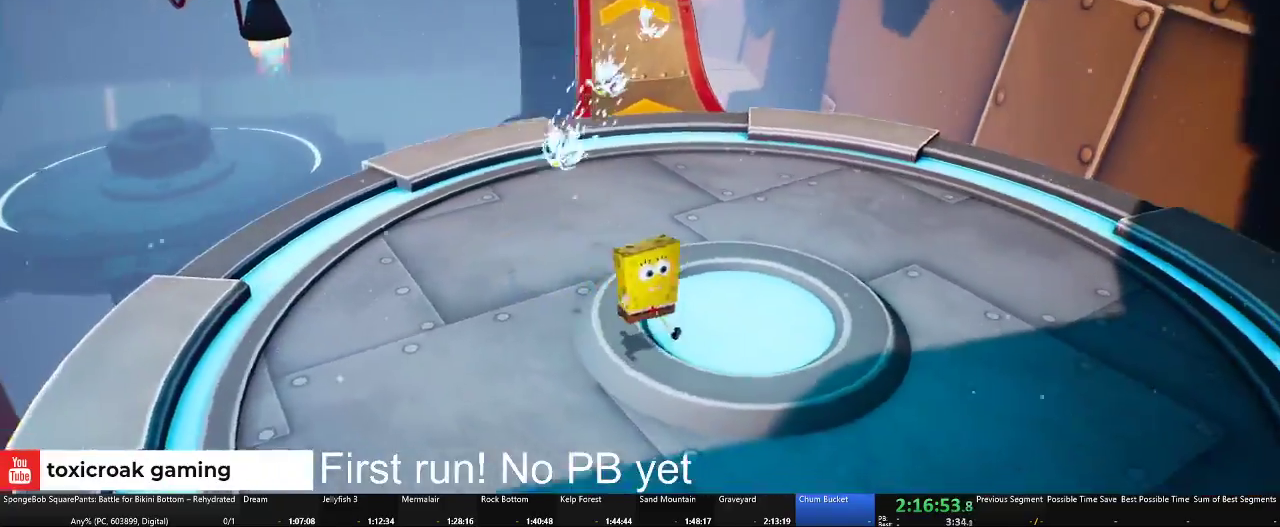
{"buttons": [], "left_stick": "down-left", "right_stick": "center", "events": [[33, "left_stick", "down"], [133, "left_stick", "down-left"], [317, "A", "down"], [434, "A", "up"]]}
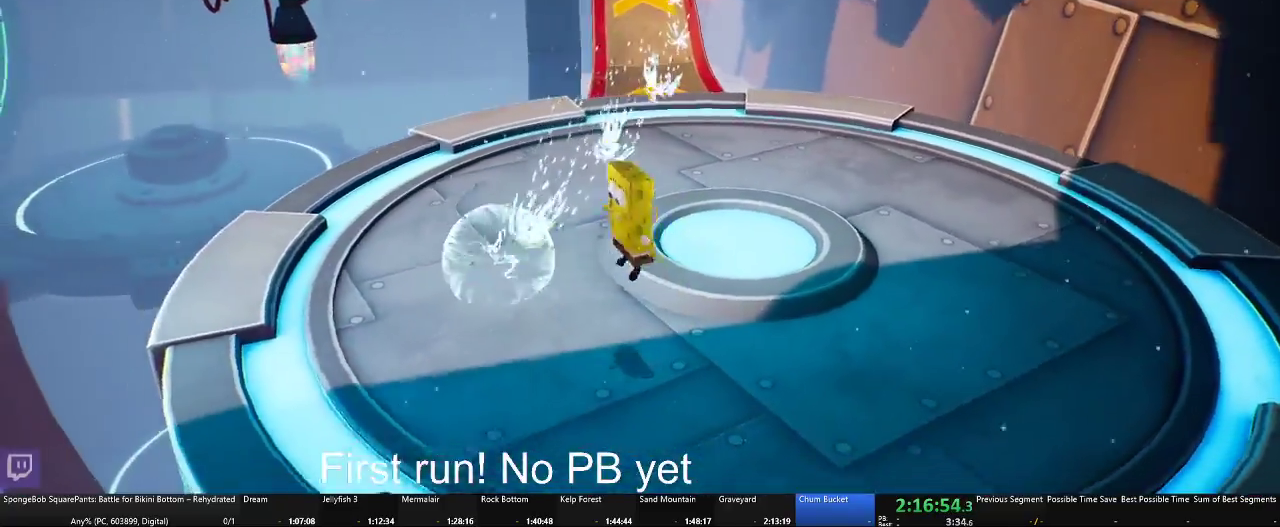
{"buttons": [], "left_stick": "up", "right_stick": "center", "events": [[17, "A", "down"], [34, "left_stick", "left"], [151, "A", "up"], [267, "left_stick", "up-left"], [451, "left_stick", "up"]]}
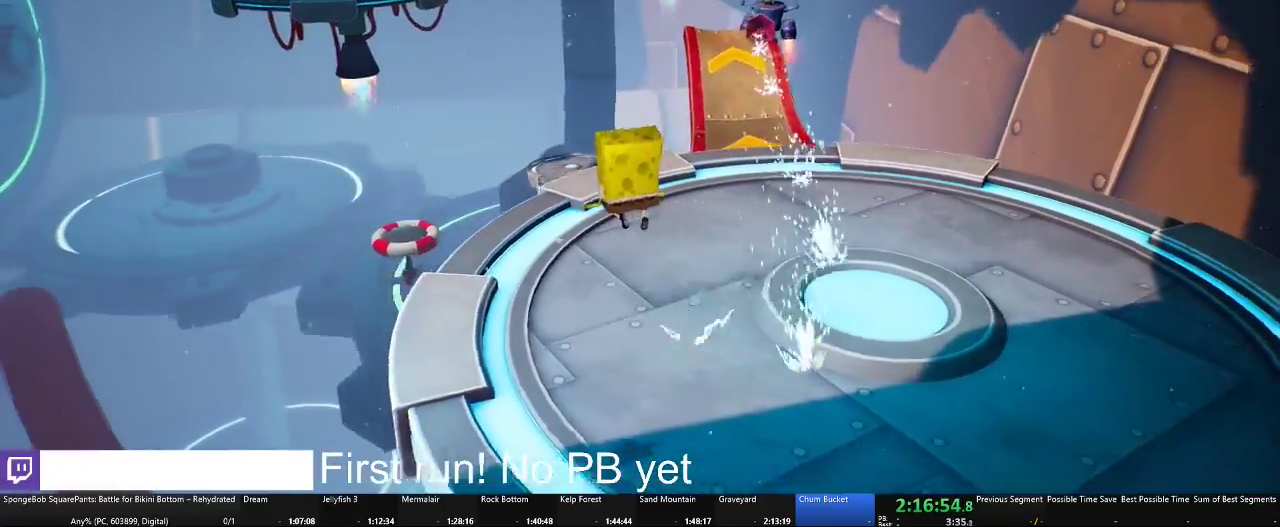
{"buttons": [], "left_stick": "up-right", "right_stick": "center", "events": [[150, "left_stick", "up-right"]]}
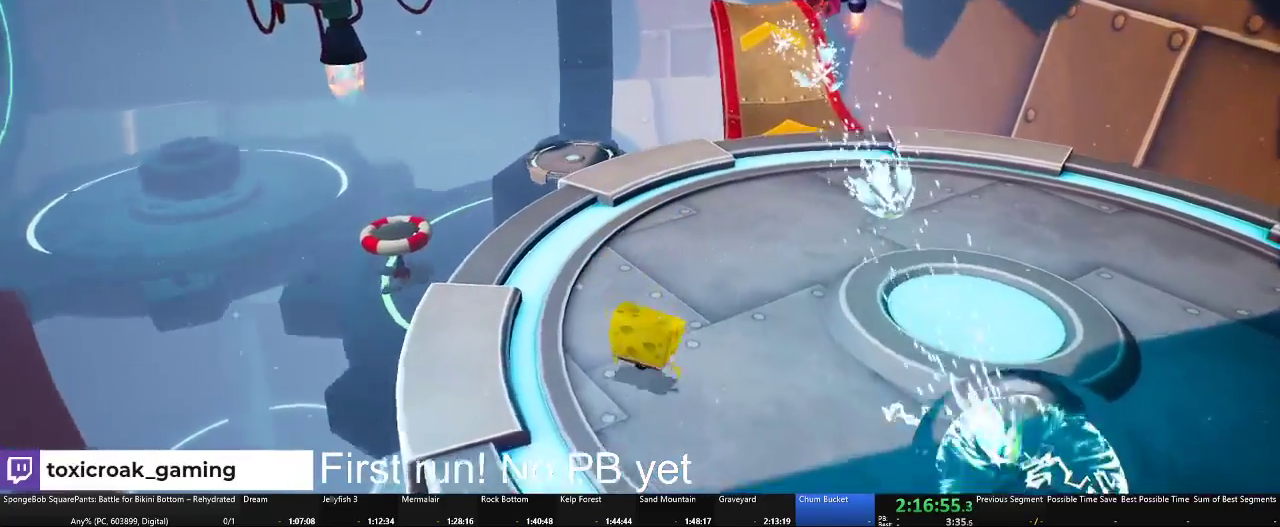
{"buttons": [], "left_stick": "up-right", "right_stick": "center", "events": [[34, "left_stick", "up"], [184, "L1", "down"], [184, "L2", "down"], [334, "L1", "up"], [334, "L2", "up"], [501, "left_stick", "up-right"]]}
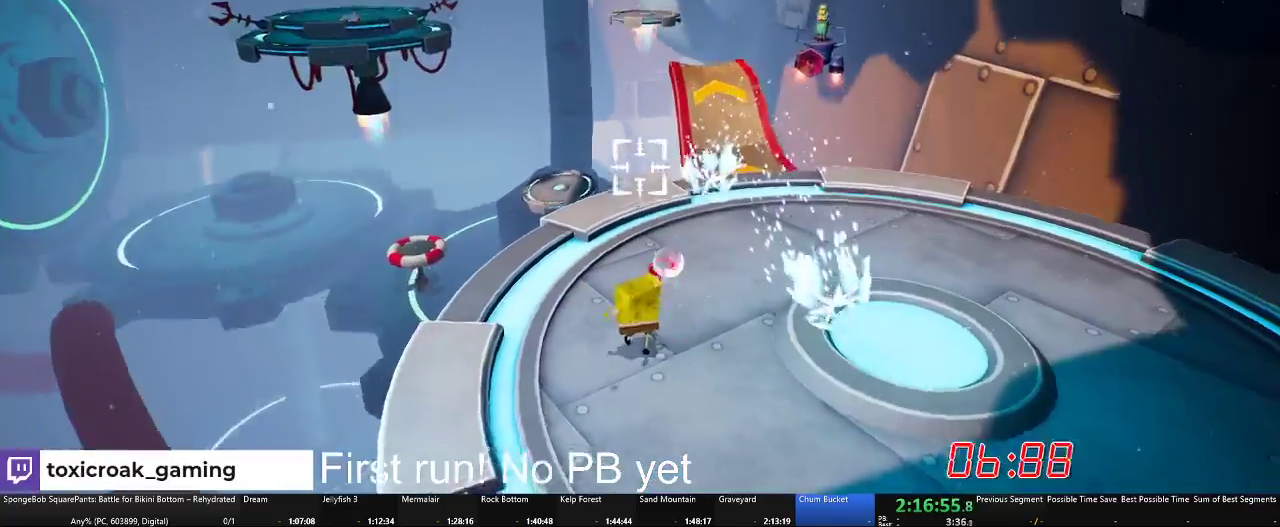
{"buttons": [], "left_stick": "right", "right_stick": "center", "events": [[217, "left_stick", "right"], [350, "left_stick", "down-right"], [400, "left_stick", "right"]]}
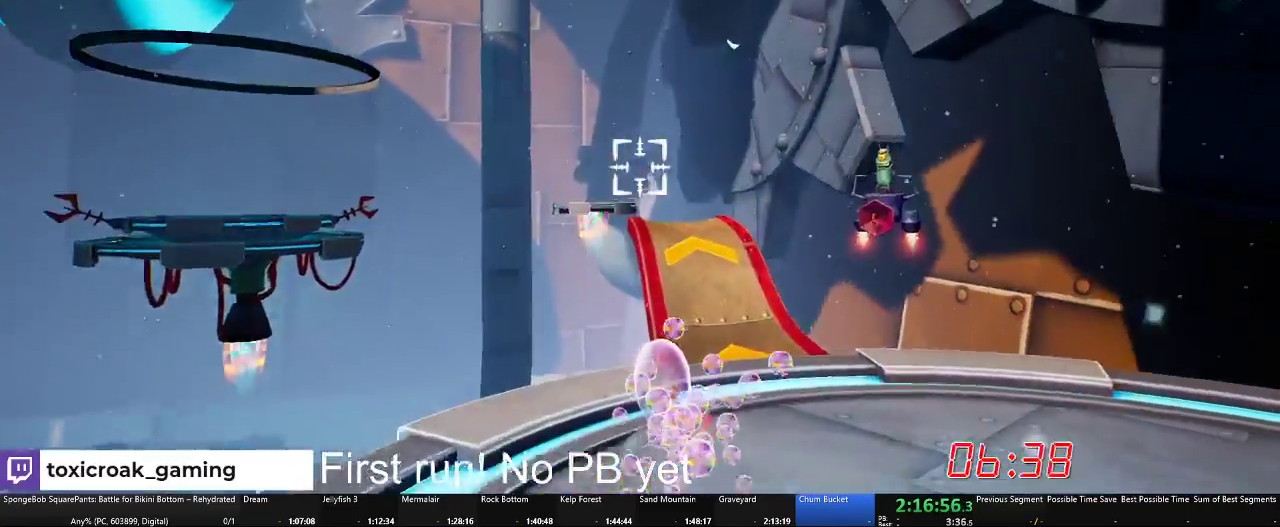
{"buttons": [], "left_stick": "center", "right_stick": "center", "events": [[67, "L2", "down"], [184, "L2", "up"], [434, "left_stick", "center"]]}
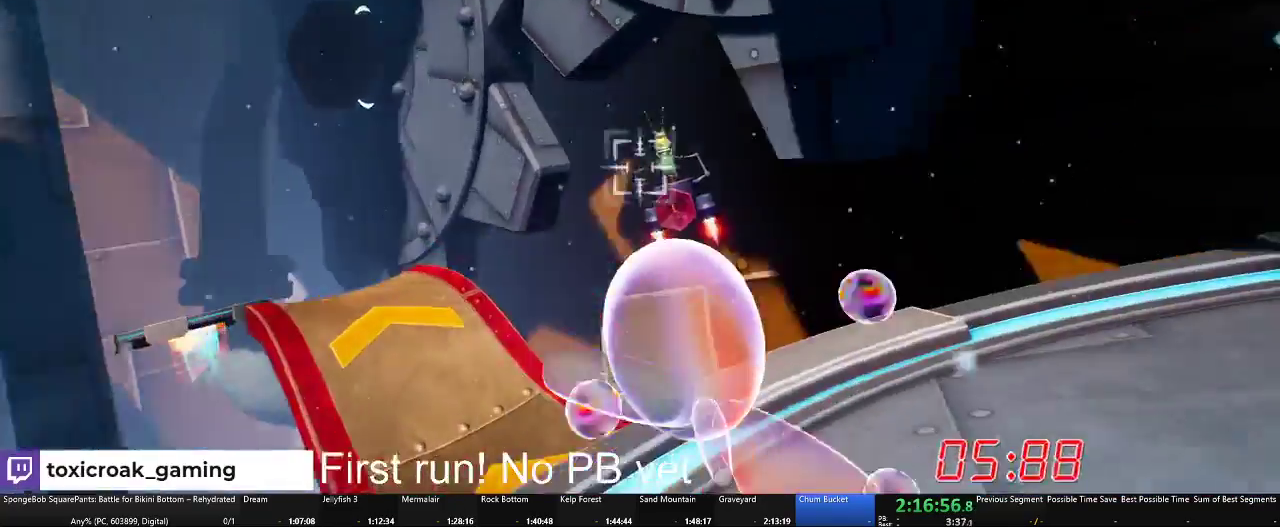
{"buttons": [], "left_stick": "center", "right_stick": "center", "events": []}
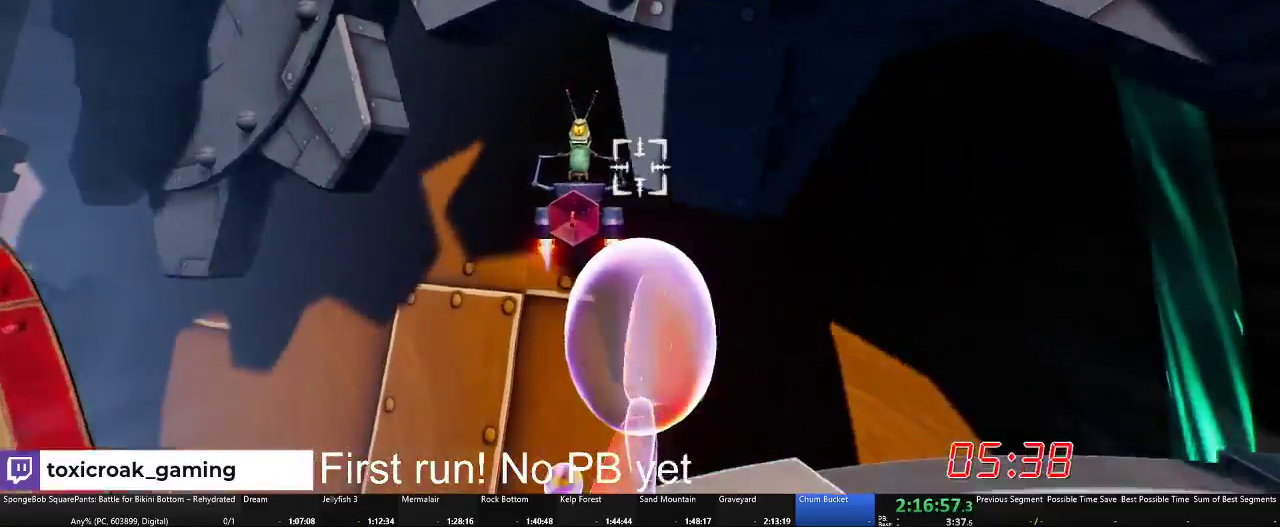
{"buttons": [], "left_stick": "left", "right_stick": "center", "events": [[117, "left_stick", "right"], [267, "left_stick", "center"], [501, "left_stick", "left"]]}
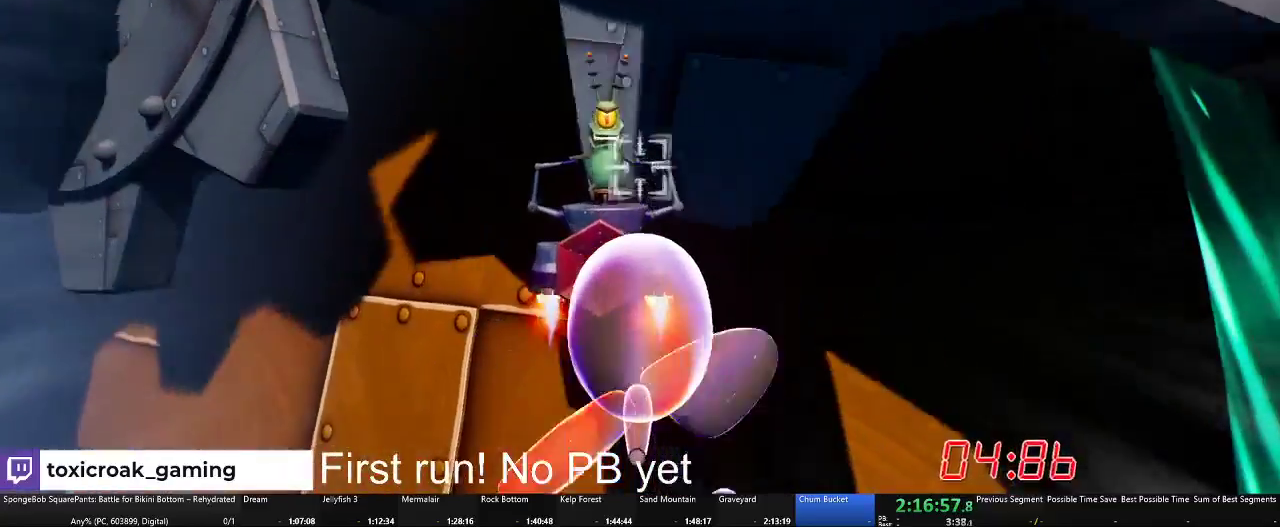
{"buttons": ["R2"], "left_stick": "right", "right_stick": "center", "events": [[83, "left_stick", "center"], [233, "left_stick", "right"], [434, "R2", "down"]]}
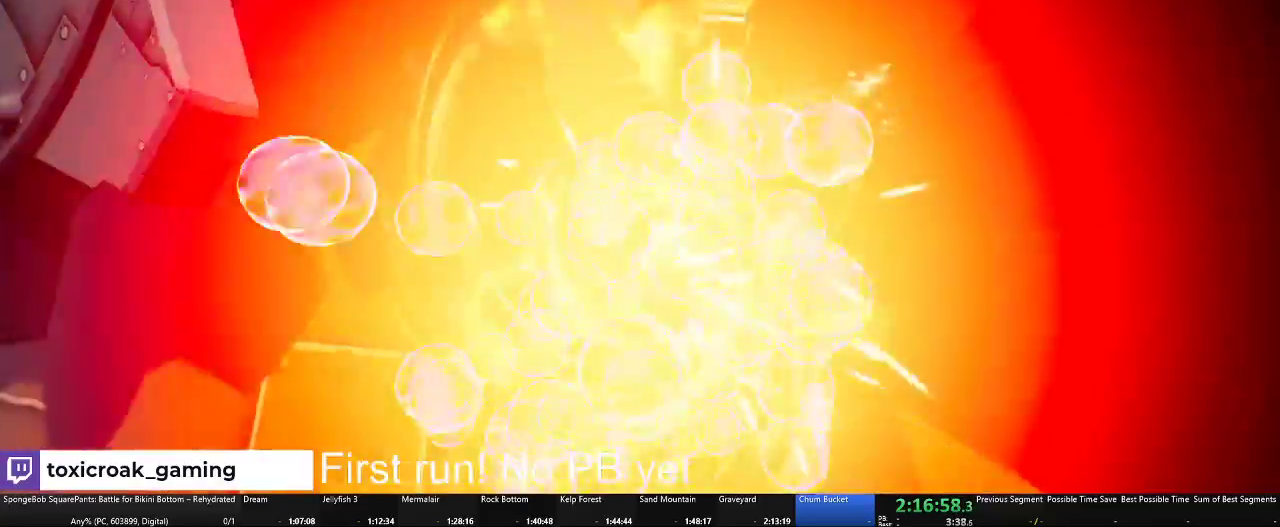
{"buttons": [], "left_stick": "up", "right_stick": "center", "events": [[34, "R2", "up"], [84, "left_stick", "center"], [267, "left_stick", "up"], [334, "left_stick", "up-left"], [468, "left_stick", "up"]]}
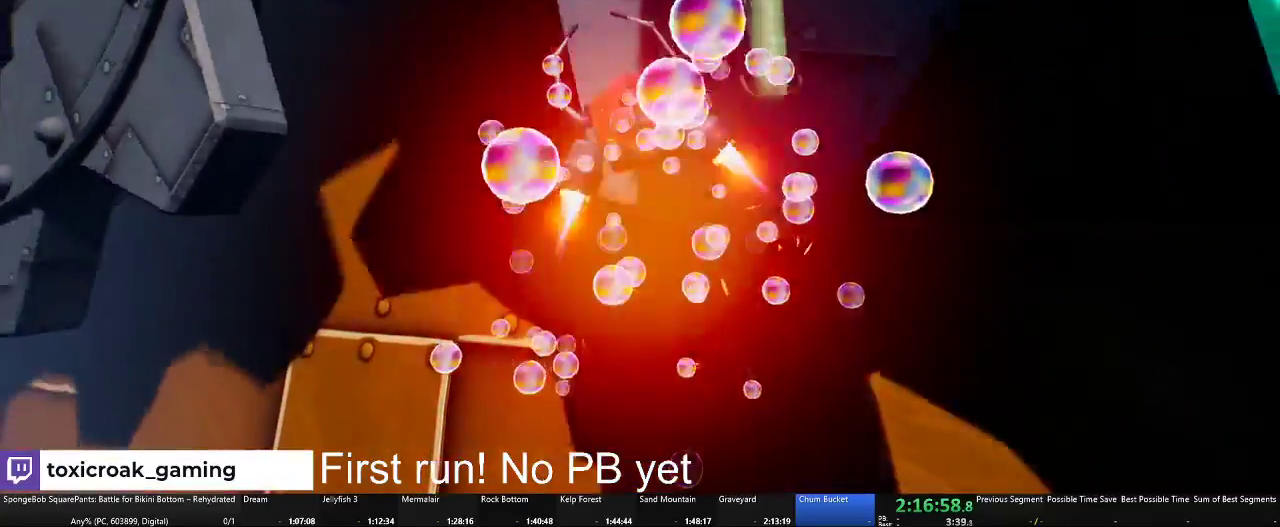
{"buttons": [], "left_stick": "up", "right_stick": "center", "events": []}
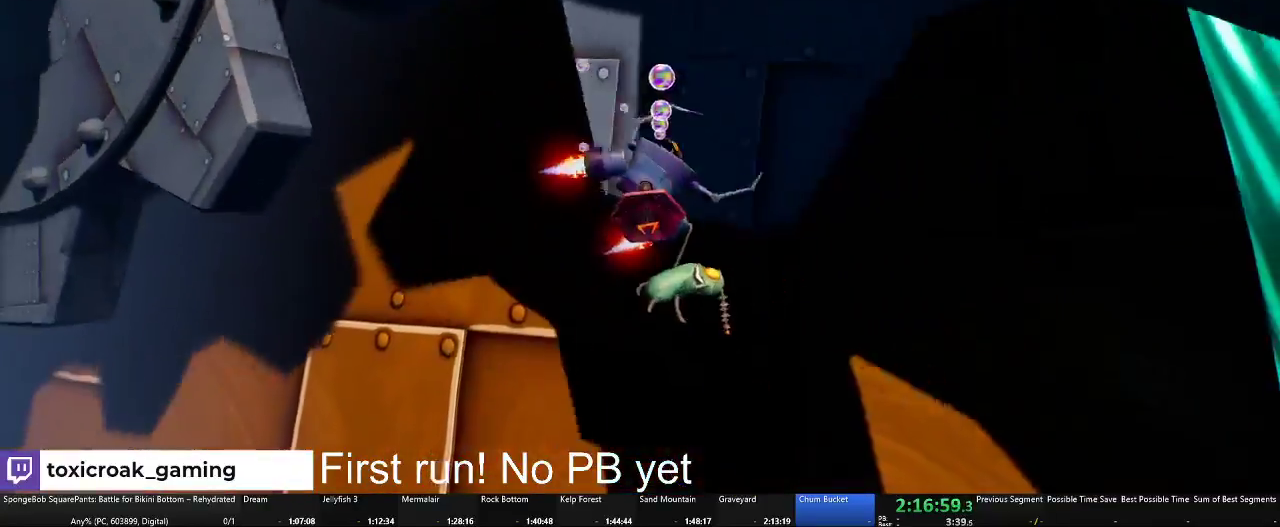
{"buttons": [], "left_stick": "up", "right_stick": "center", "events": []}
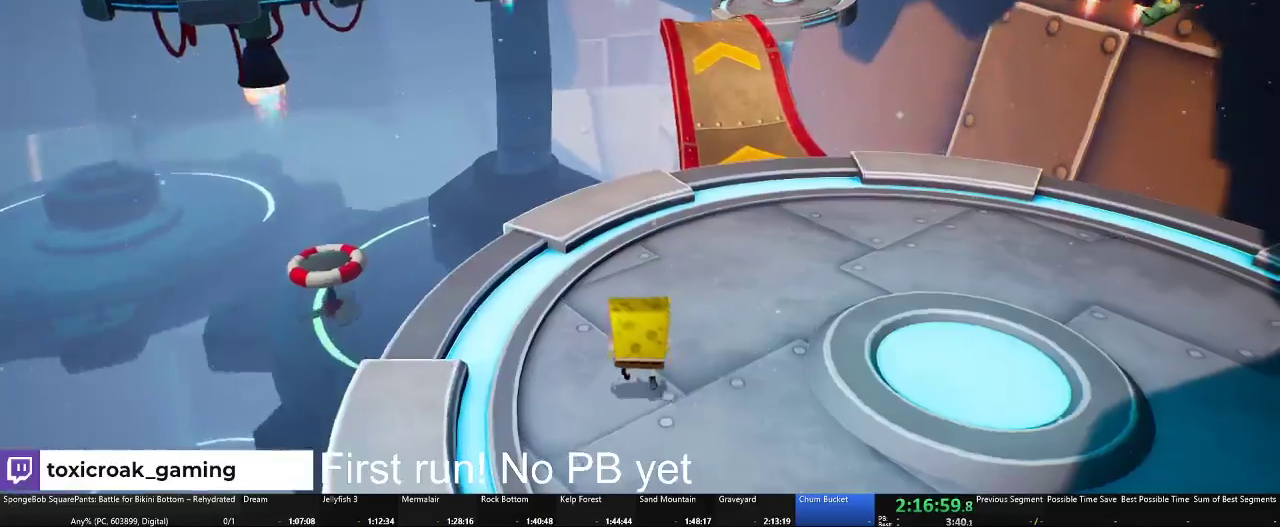
{"buttons": [], "left_stick": "up", "right_stick": "center", "events": [[300, "right_stick", "left"], [467, "right_stick", "center"]]}
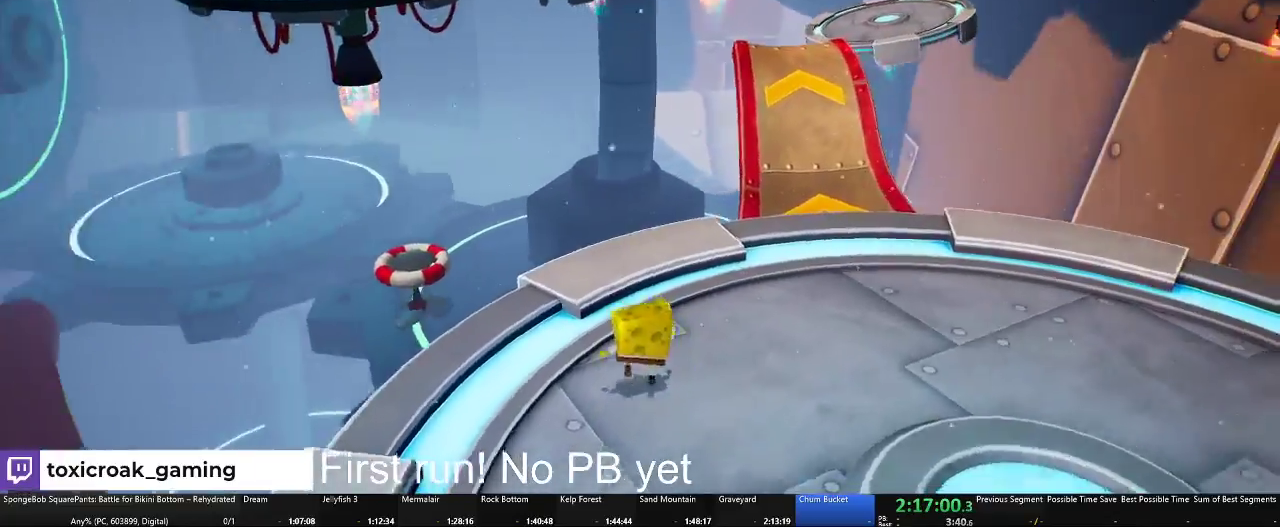
{"buttons": ["A"], "left_stick": "up-right", "right_stick": "center", "events": [[66, "left_stick", "up-right"], [450, "A", "down"]]}
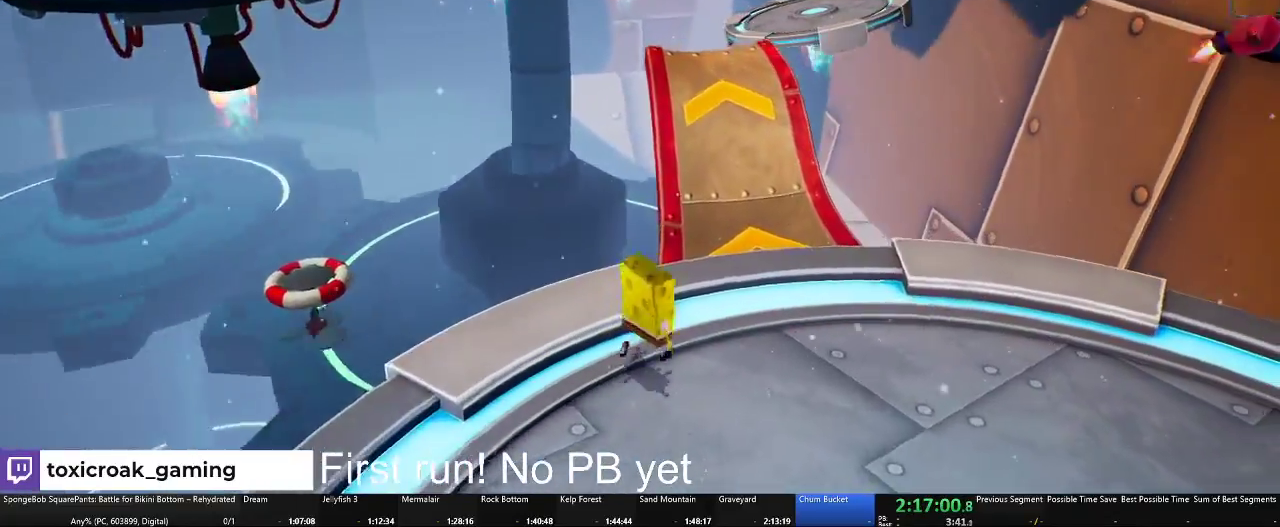
{"buttons": [], "left_stick": "up", "right_stick": "center", "events": [[67, "A", "up"], [150, "left_stick", "up"], [217, "A", "down"], [384, "A", "up"]]}
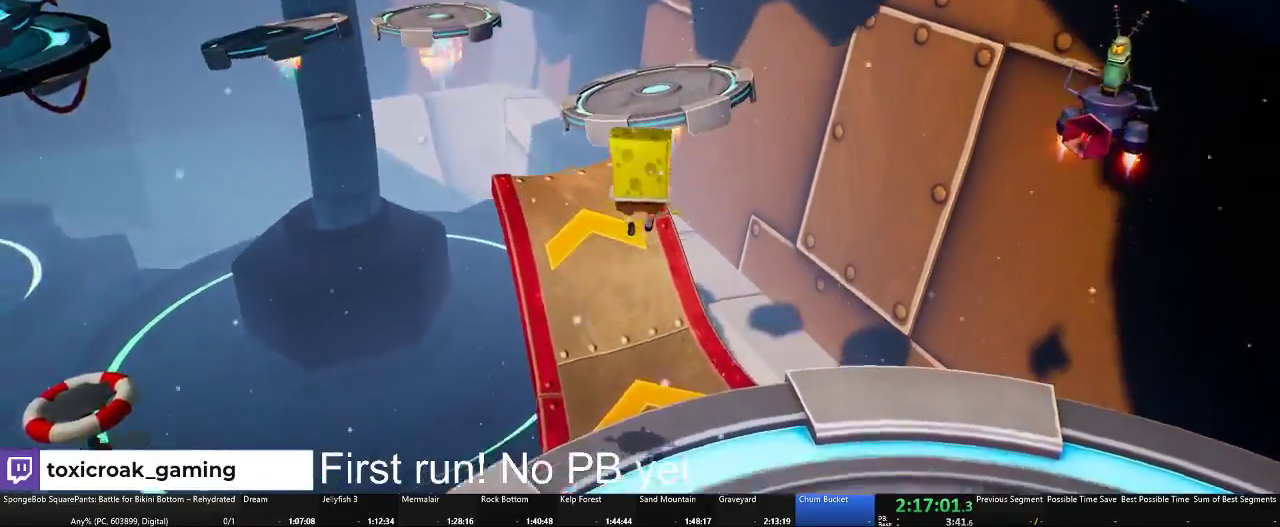
{"buttons": [], "left_stick": "up", "right_stick": "center", "events": [[116, "left_stick", "up-left"], [450, "left_stick", "up"]]}
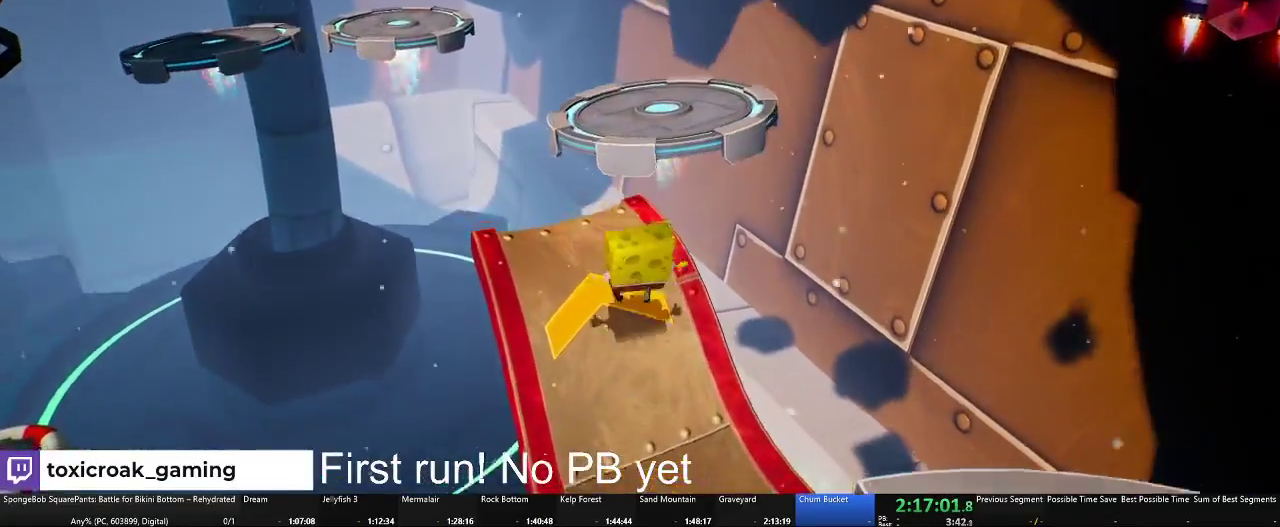
{"buttons": [], "left_stick": "up", "right_stick": "center", "events": [[167, "A", "down"], [267, "A", "up"], [384, "A", "down"], [501, "A", "up"]]}